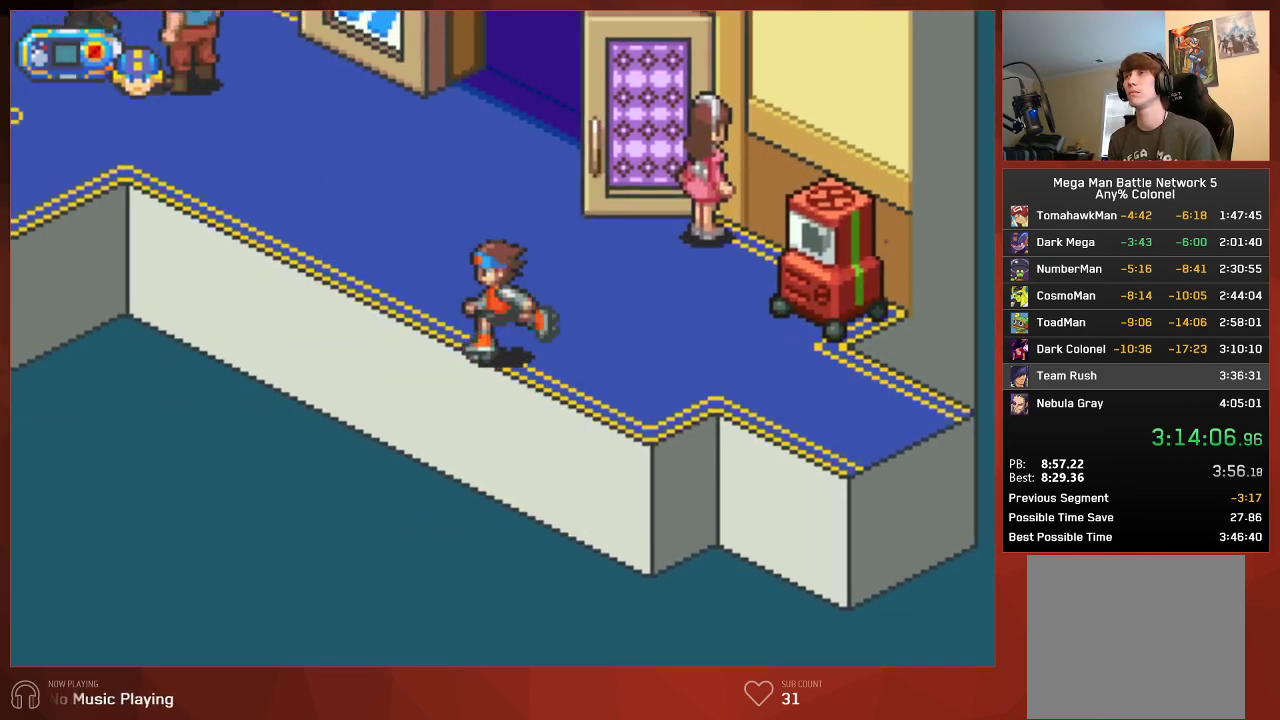
Gameplay with a controller (PlayStation layout); each line is a JSON object with the inputs held at the frame after it. "events" lists button and stick changes between this image and that frame as [ms after this image, input, new state], when the widget could be followed in between. Not read: SELECT.
{"buttons": ["CIRCLE", "DPAD_LEFT"], "left_stick": "center", "right_stick": "center", "events": []}
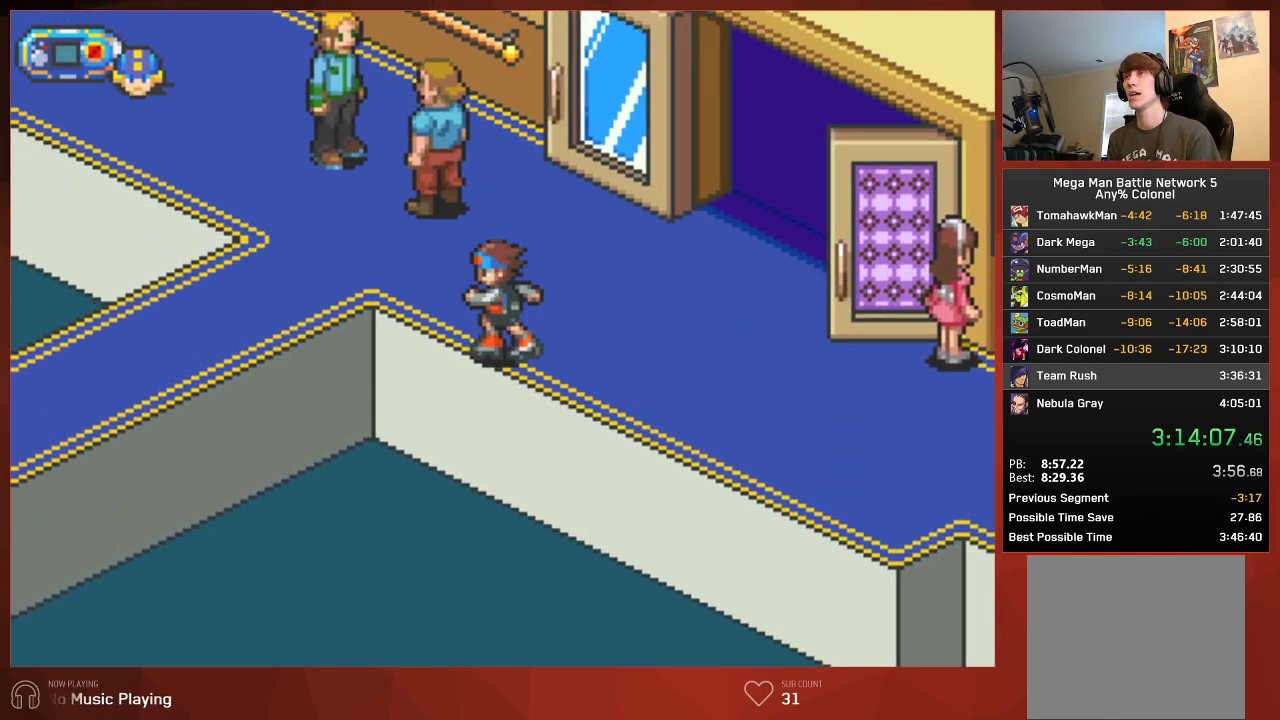
{"buttons": ["CIRCLE", "DPAD_DOWN", "DPAD_LEFT"], "left_stick": "center", "right_stick": "center", "events": [[333, "DPAD_DOWN", "down"]]}
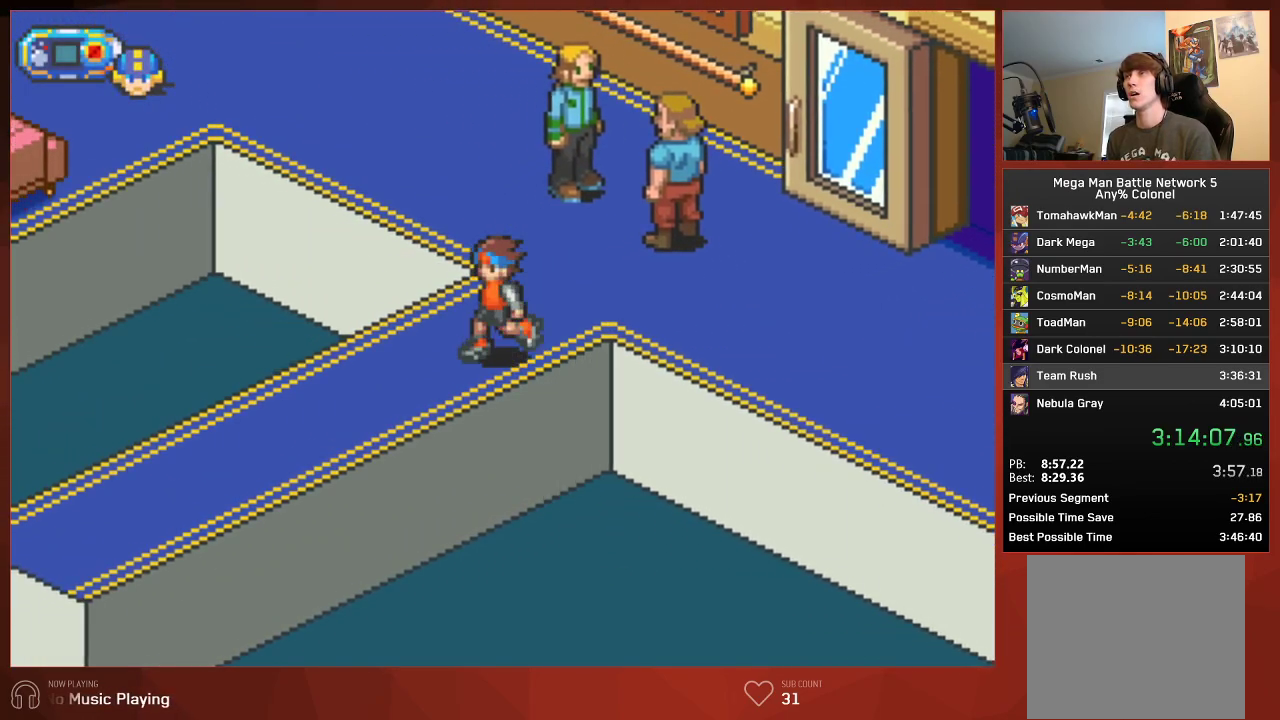
{"buttons": ["CIRCLE", "DPAD_DOWN", "DPAD_LEFT"], "left_stick": "center", "right_stick": "center", "events": []}
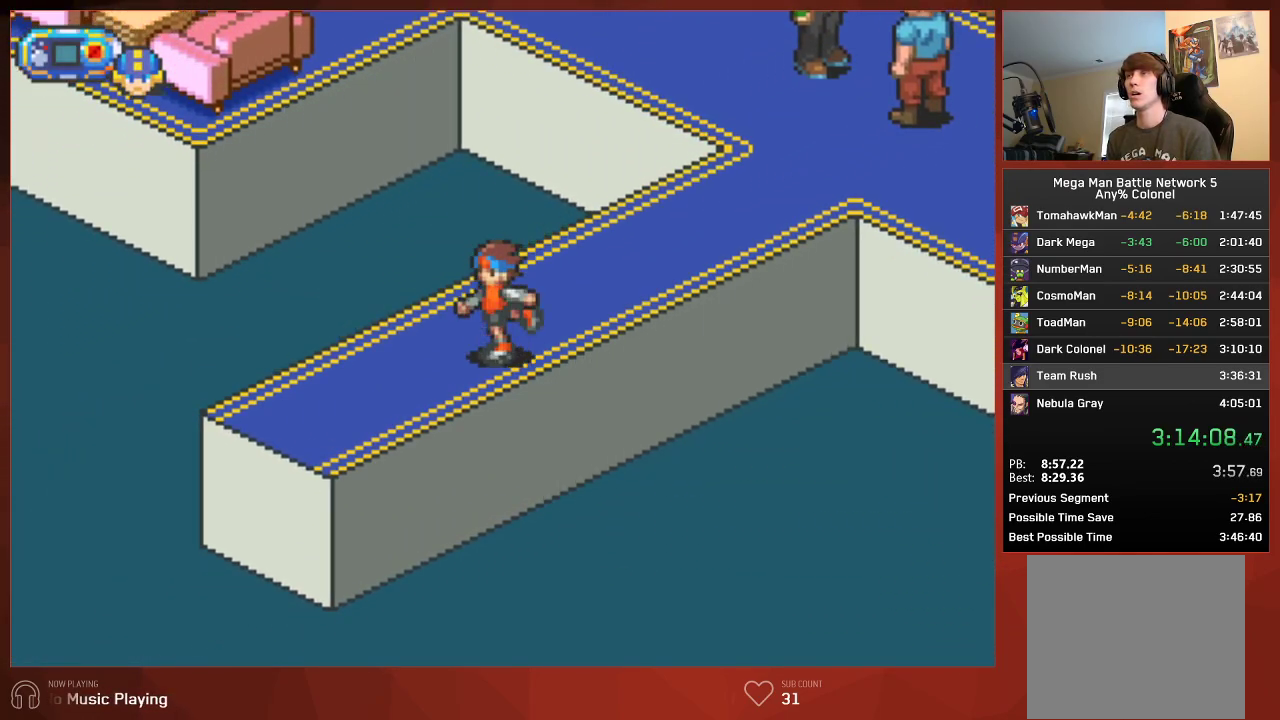
{"buttons": ["CIRCLE", "DPAD_DOWN", "DPAD_LEFT"], "left_stick": "center", "right_stick": "center", "events": []}
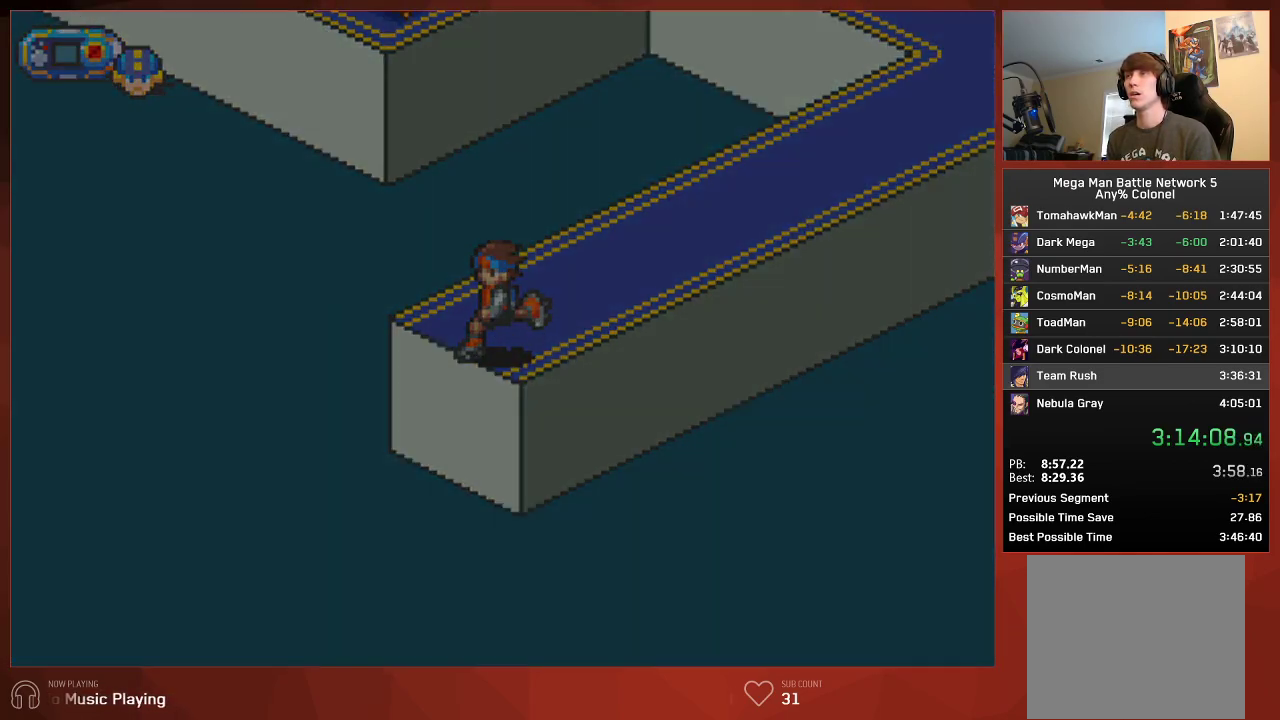
{"buttons": ["CIRCLE", "DPAD_DOWN", "DPAD_LEFT"], "left_stick": "center", "right_stick": "center", "events": []}
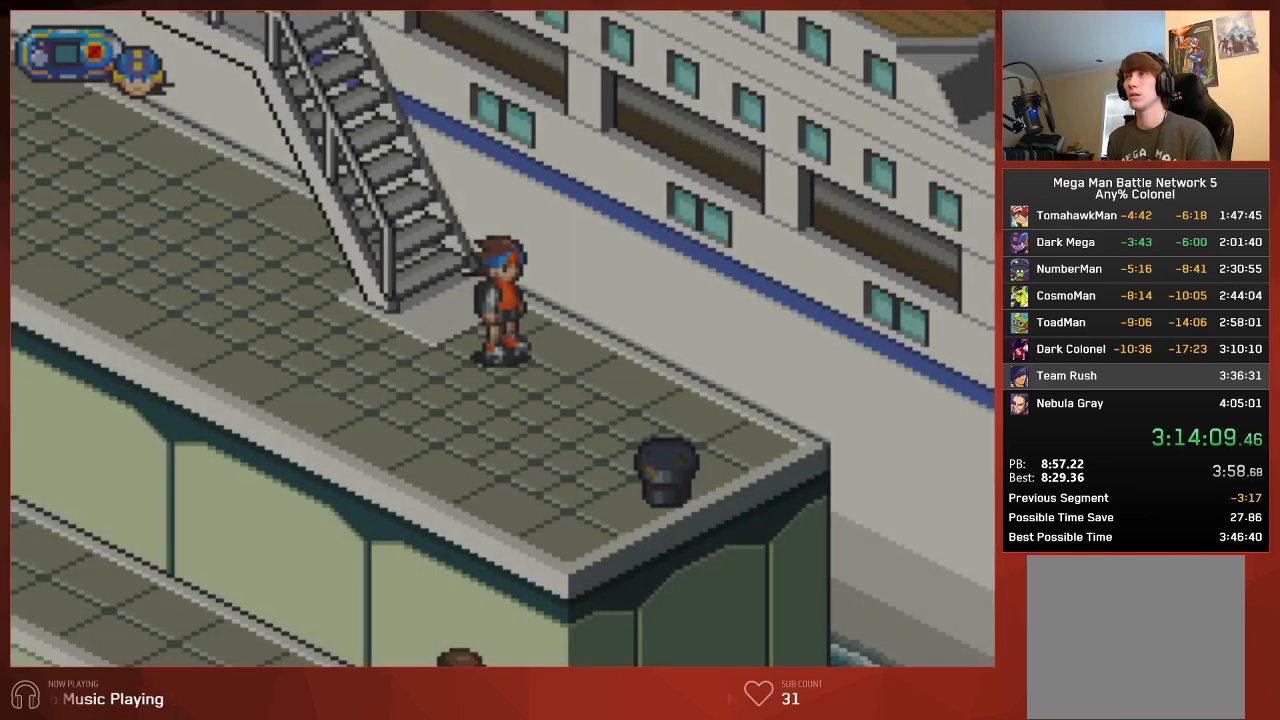
{"buttons": ["CIRCLE", "DPAD_UP", "DPAD_LEFT"], "left_stick": "center", "right_stick": "center", "events": [[267, "DPAD_DOWN", "up"], [283, "DPAD_UP", "down"]]}
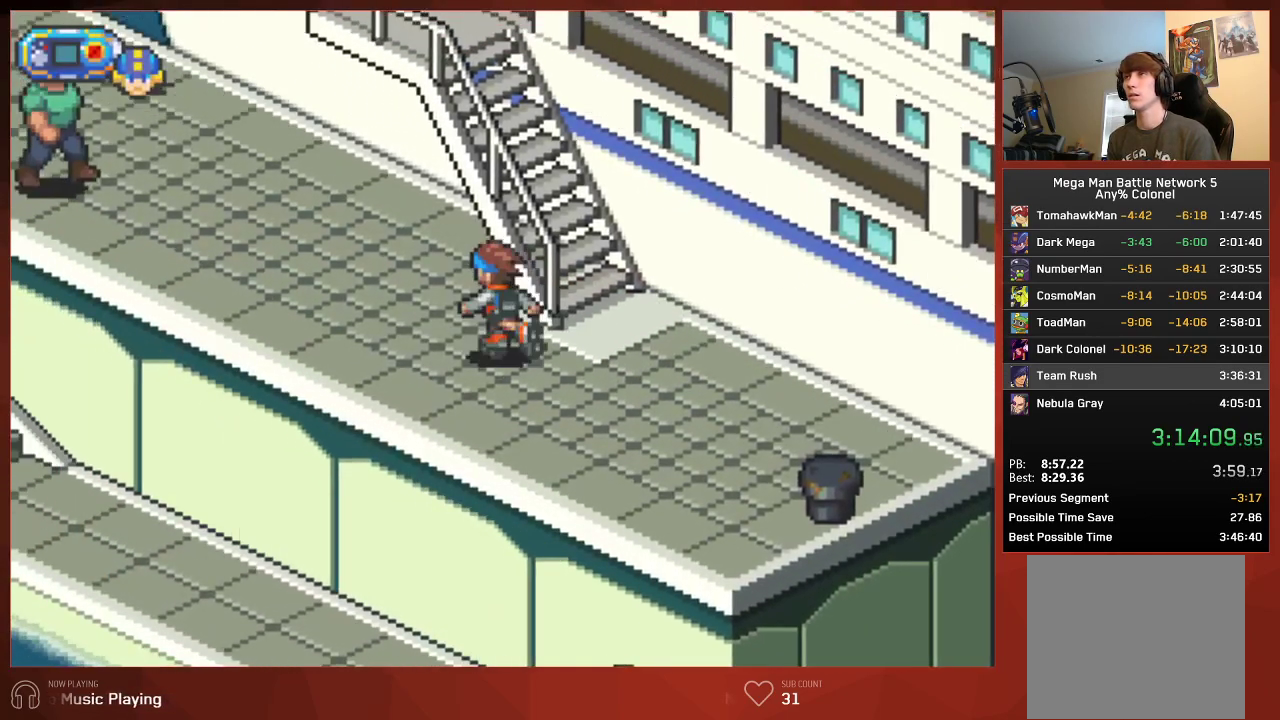
{"buttons": ["CIRCLE", "DPAD_UP", "DPAD_LEFT"], "left_stick": "center", "right_stick": "center", "events": []}
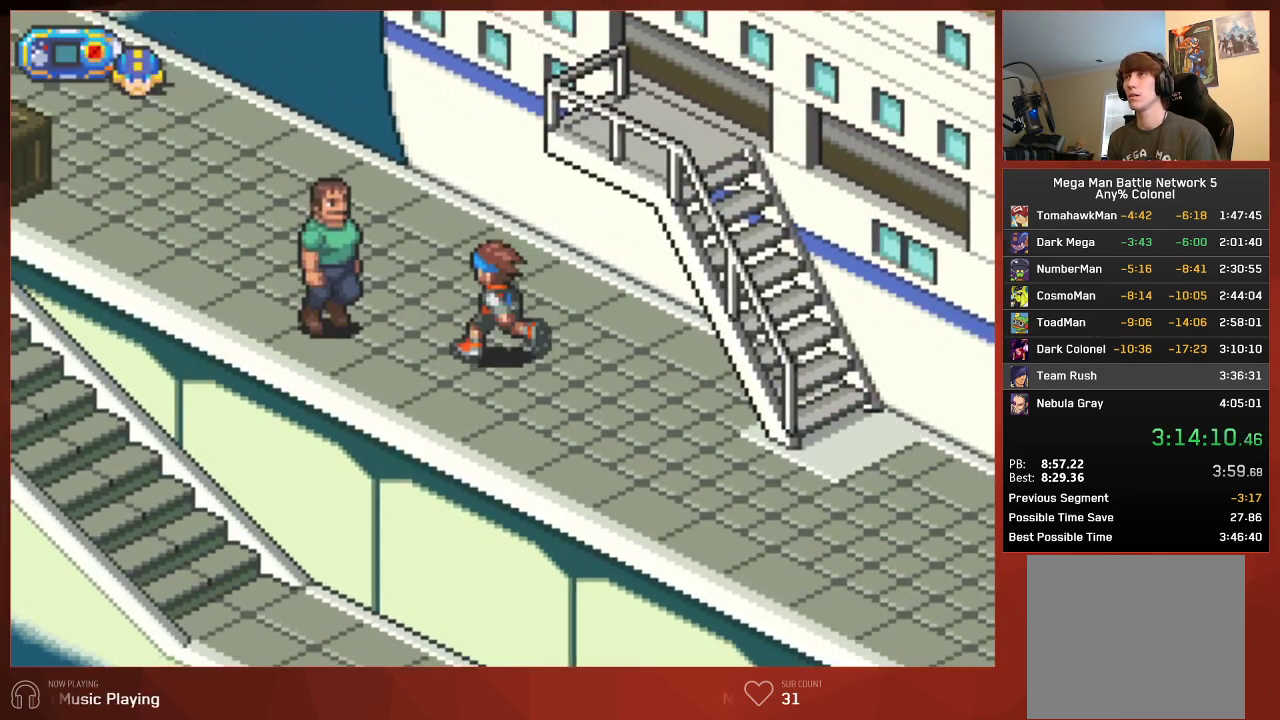
{"buttons": ["CIRCLE", "DPAD_UP", "DPAD_LEFT"], "left_stick": "center", "right_stick": "center", "events": []}
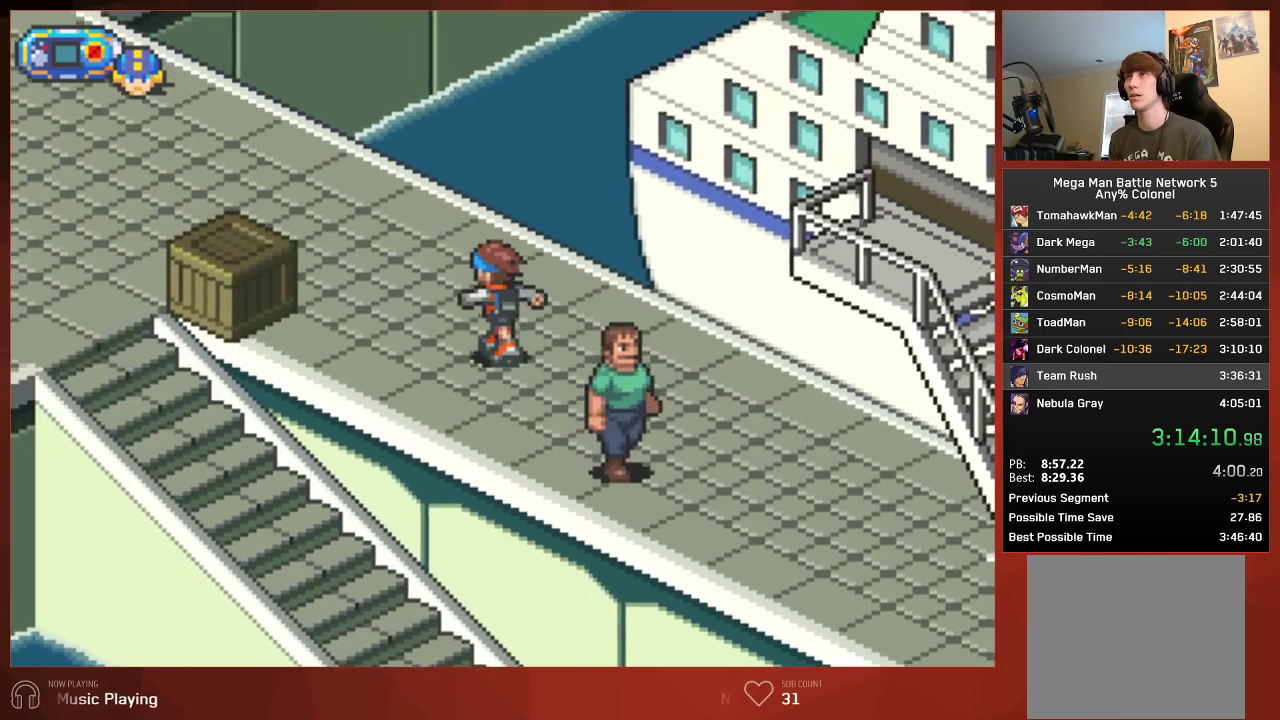
{"buttons": ["CIRCLE", "DPAD_UP", "DPAD_LEFT"], "left_stick": "center", "right_stick": "center", "events": []}
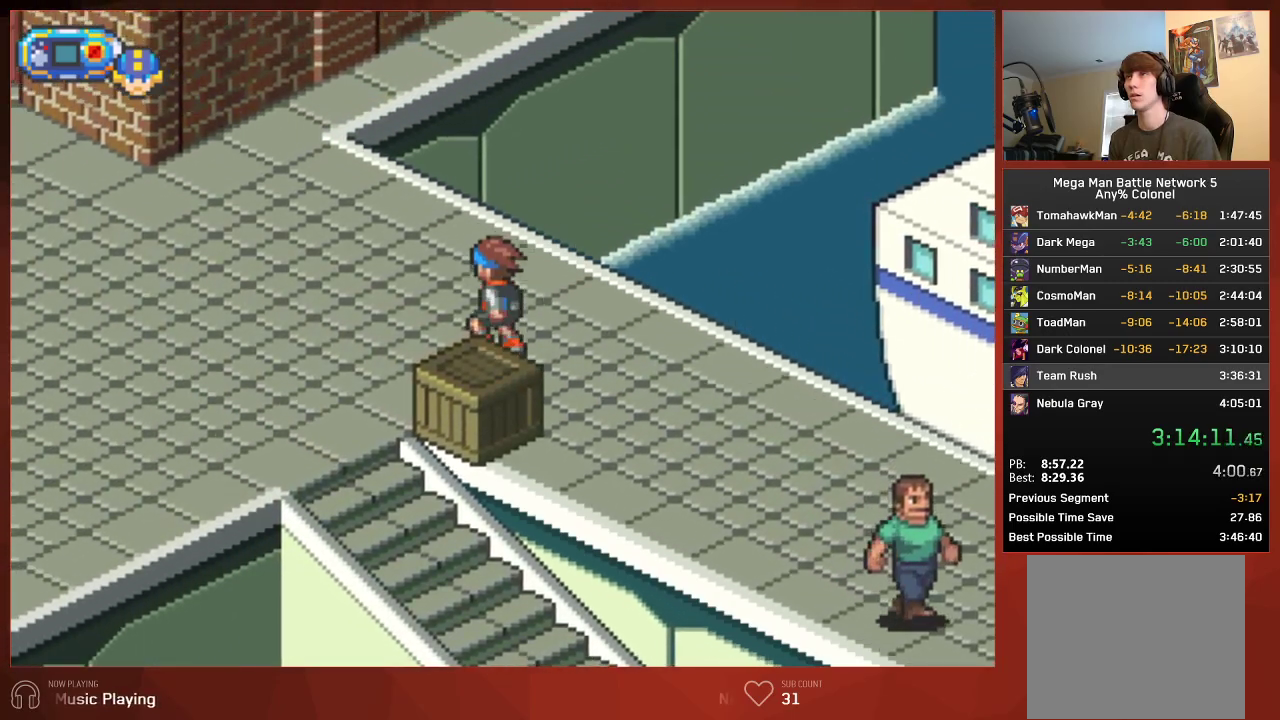
{"buttons": ["CIRCLE", "DPAD_DOWN", "DPAD_LEFT"], "left_stick": "center", "right_stick": "center", "events": [[250, "DPAD_UP", "up"], [283, "DPAD_DOWN", "down"]]}
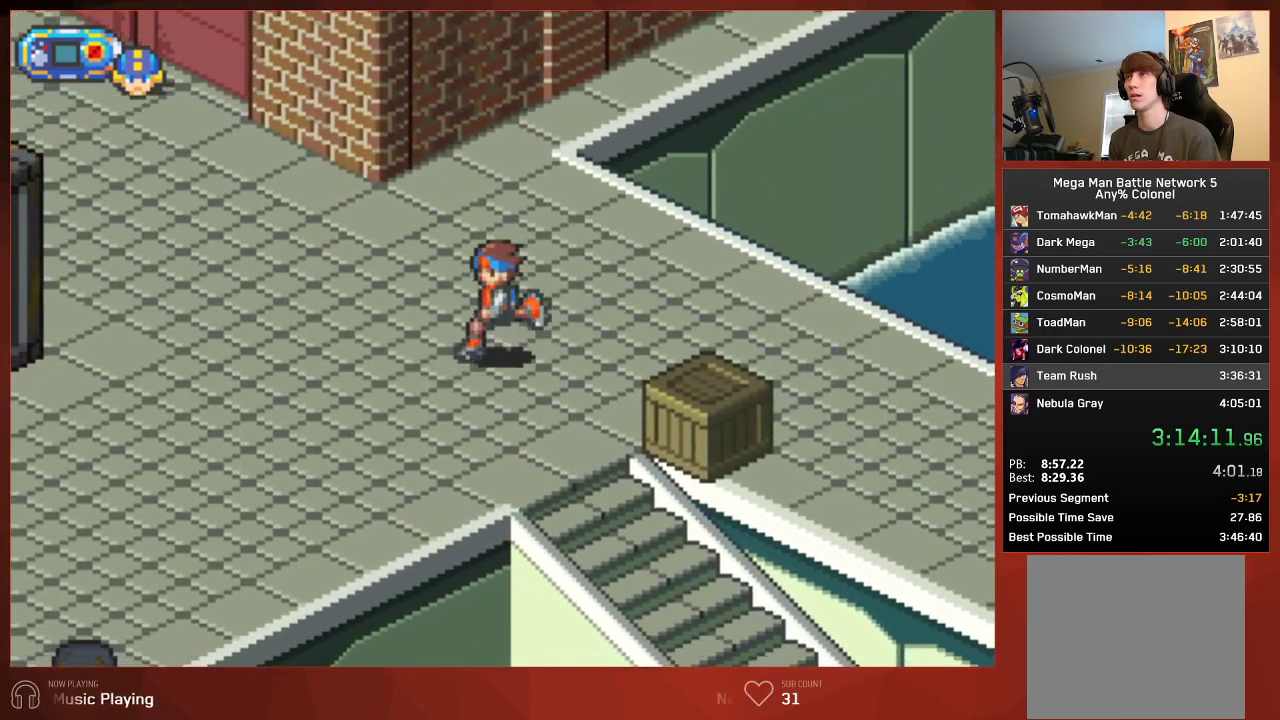
{"buttons": ["CIRCLE", "DPAD_DOWN", "DPAD_LEFT"], "left_stick": "center", "right_stick": "center", "events": []}
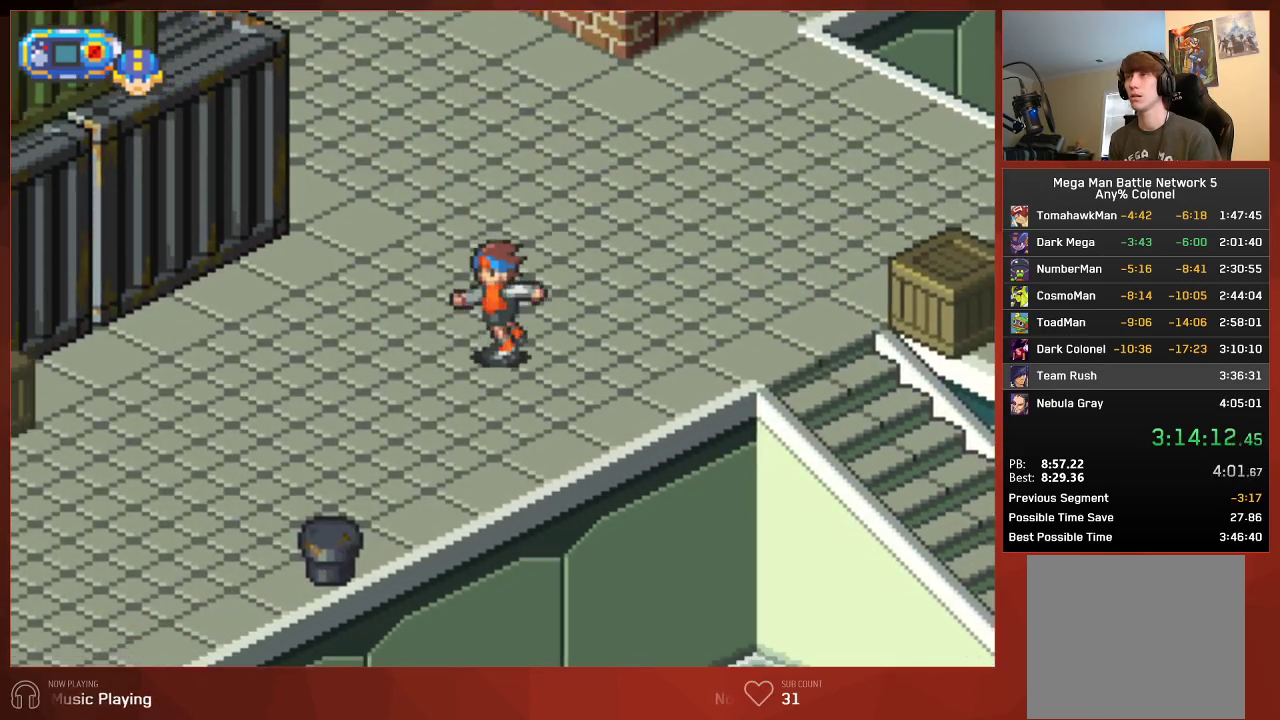
{"buttons": ["CIRCLE", "DPAD_DOWN", "DPAD_LEFT"], "left_stick": "center", "right_stick": "center", "events": []}
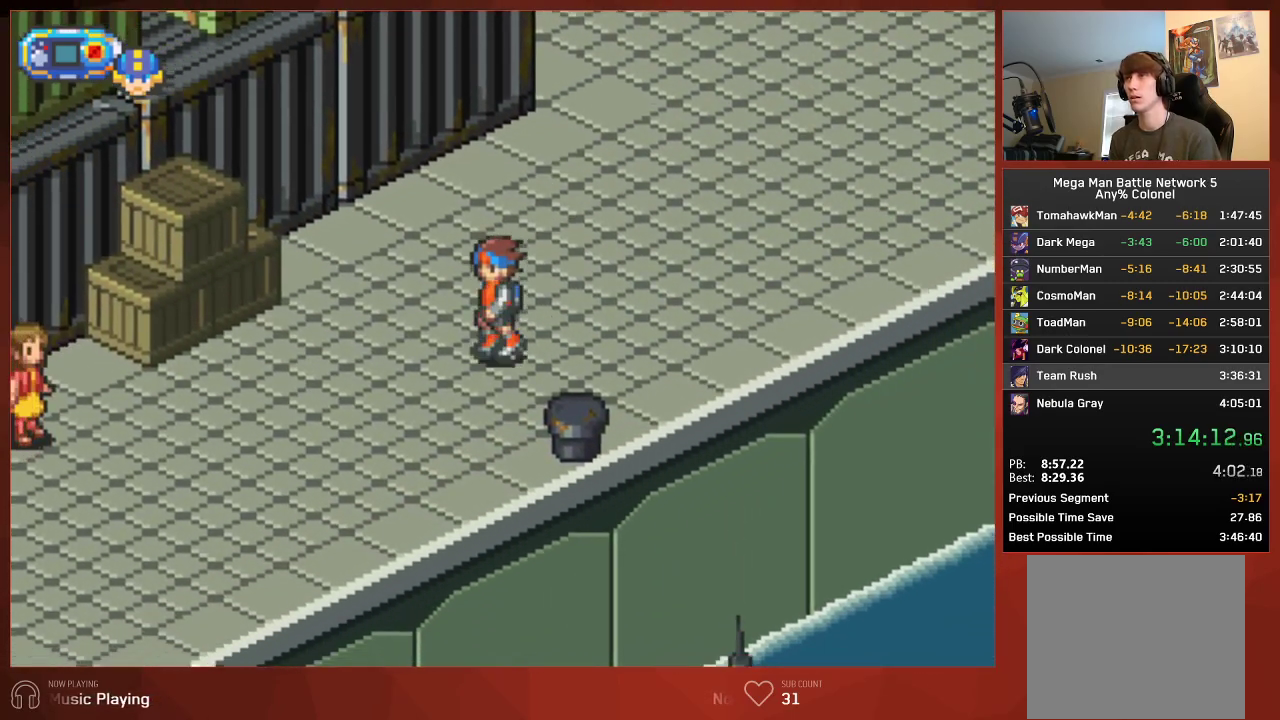
{"buttons": ["CIRCLE", "DPAD_DOWN", "DPAD_LEFT"], "left_stick": "center", "right_stick": "center", "events": []}
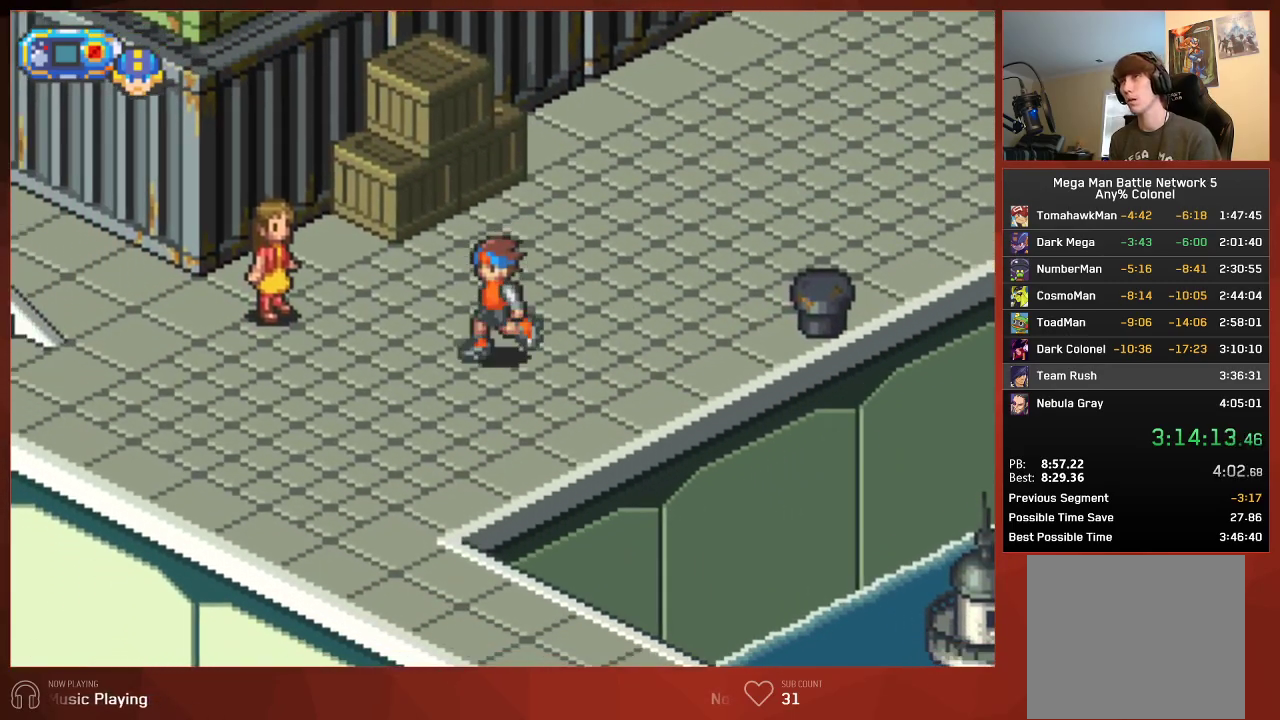
{"buttons": ["CIRCLE", "DPAD_UP", "DPAD_LEFT"], "left_stick": "center", "right_stick": "center", "events": [[467, "DPAD_DOWN", "up"], [483, "DPAD_UP", "down"]]}
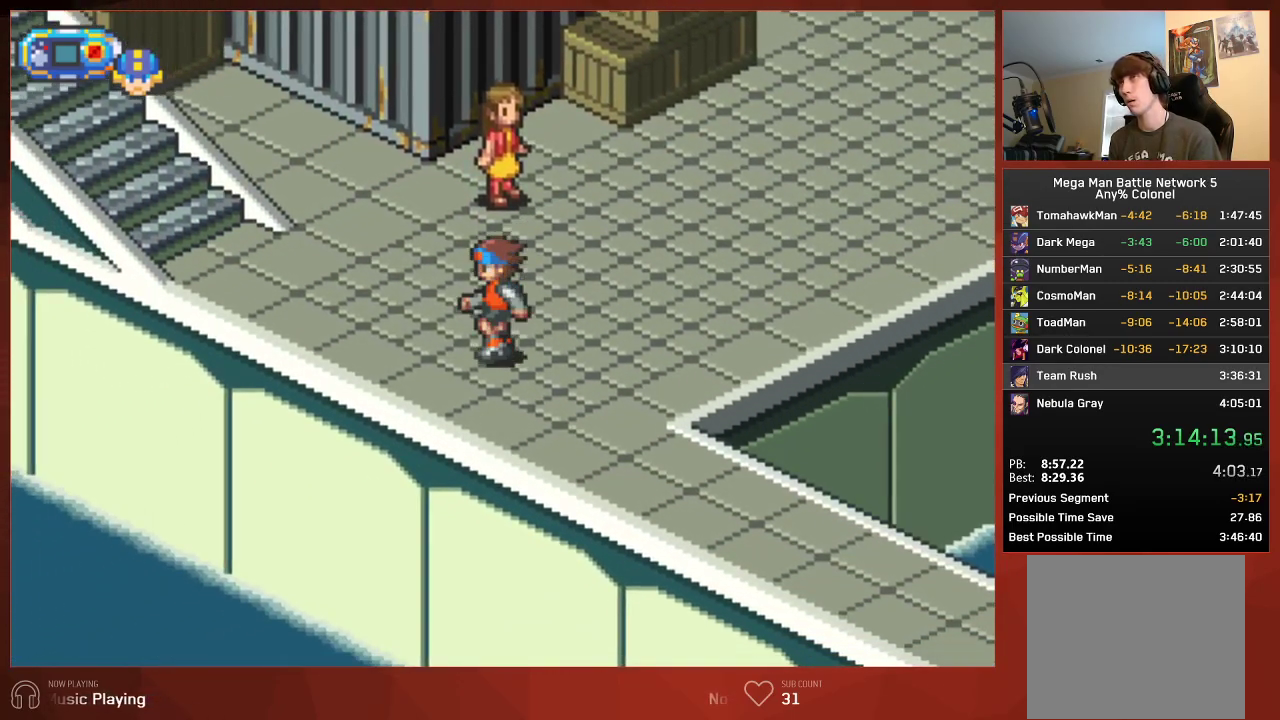
{"buttons": ["CIRCLE", "DPAD_UP", "DPAD_LEFT"], "left_stick": "center", "right_stick": "center", "events": []}
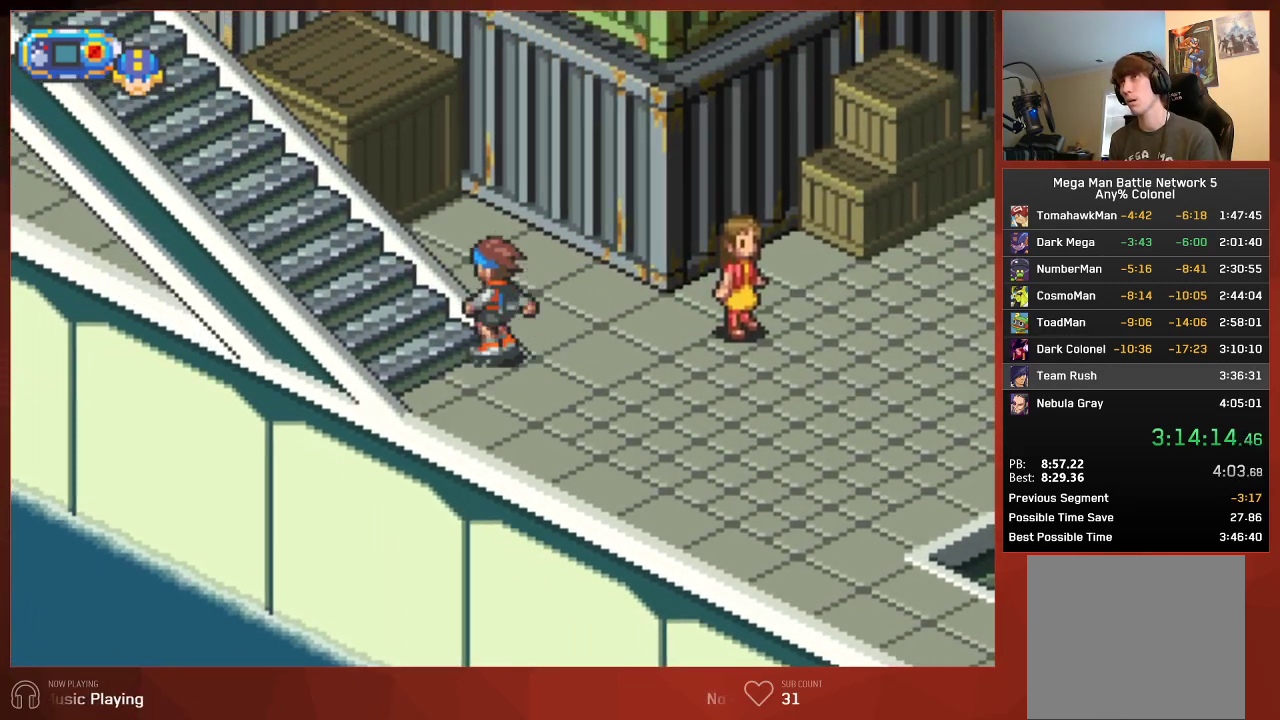
{"buttons": ["CIRCLE", "DPAD_UP", "DPAD_LEFT"], "left_stick": "center", "right_stick": "center", "events": []}
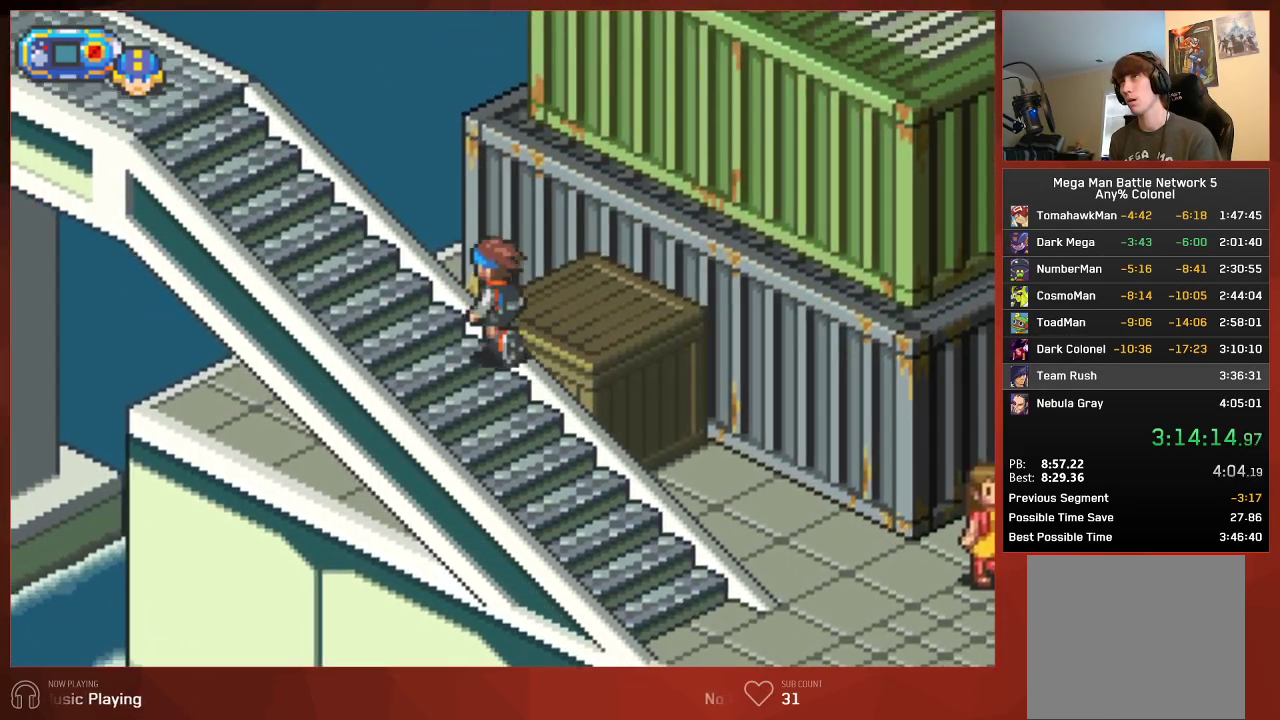
{"buttons": ["CIRCLE", "DPAD_UP", "DPAD_LEFT"], "left_stick": "center", "right_stick": "center", "events": []}
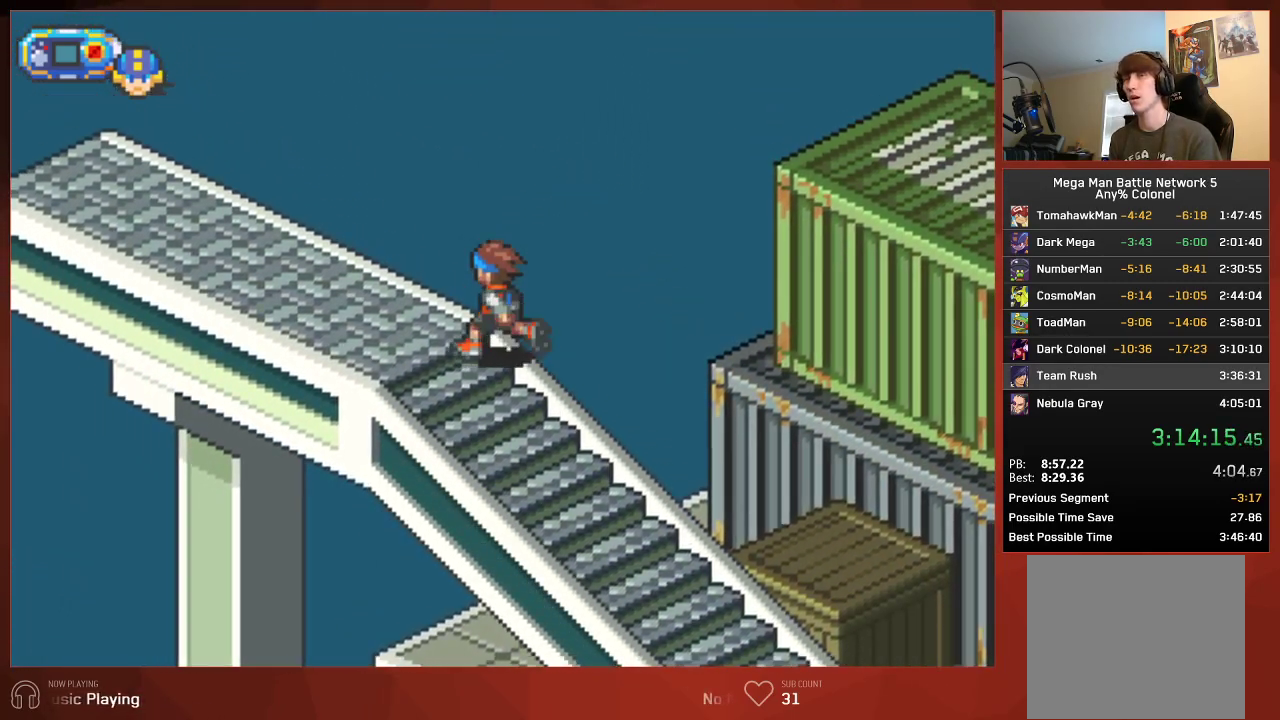
{"buttons": ["CIRCLE", "DPAD_UP", "DPAD_LEFT"], "left_stick": "center", "right_stick": "center", "events": []}
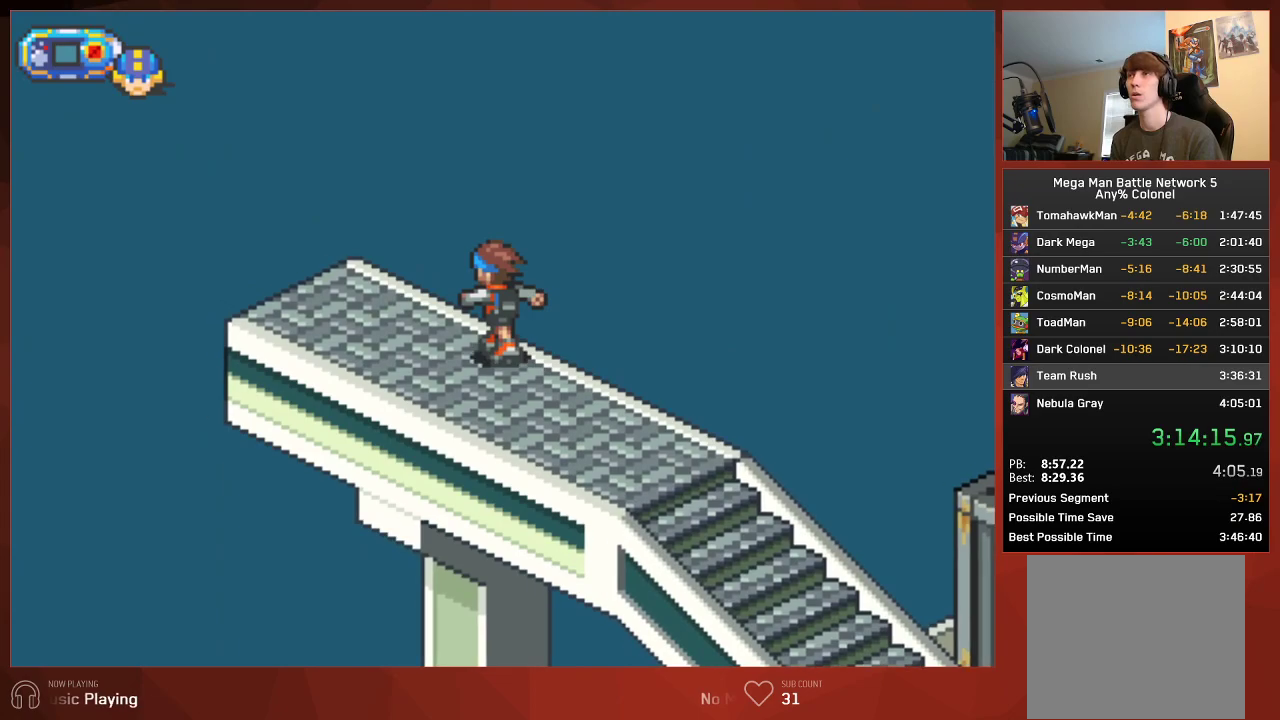
{"buttons": ["CIRCLE", "DPAD_UP", "DPAD_LEFT"], "left_stick": "center", "right_stick": "center", "events": []}
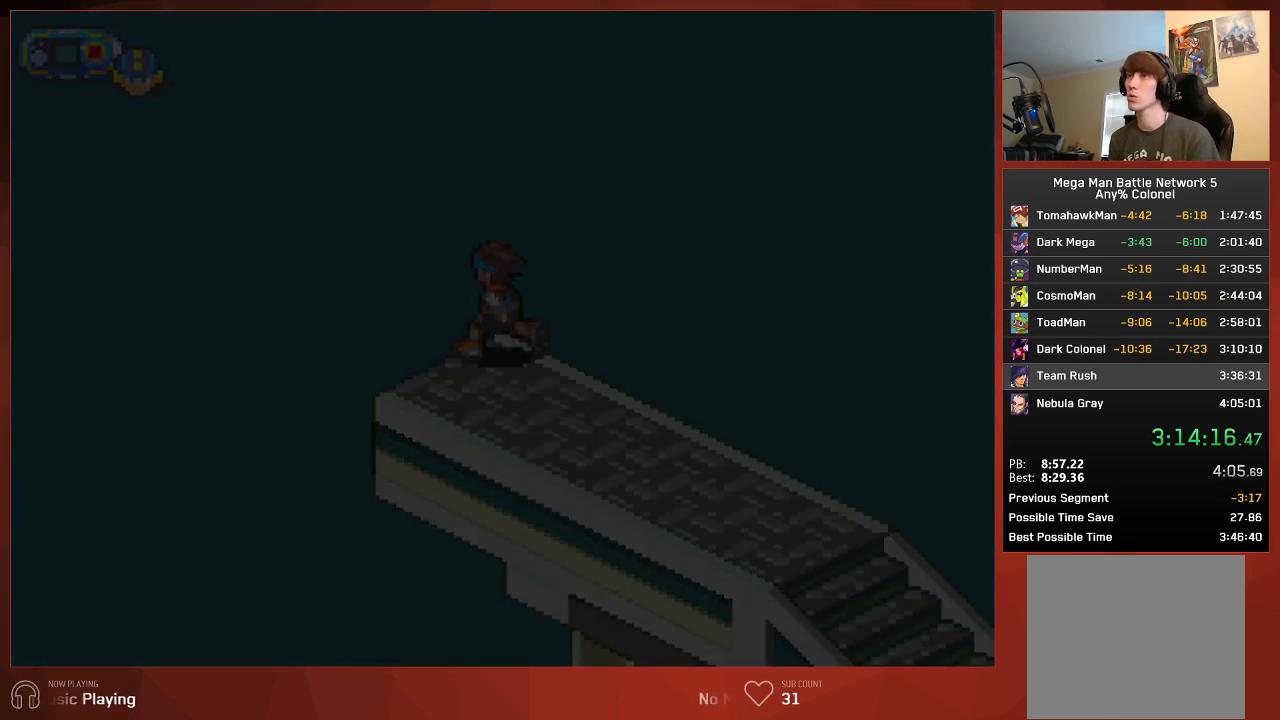
{"buttons": ["CIRCLE", "DPAD_LEFT"], "left_stick": "center", "right_stick": "center", "events": [[250, "DPAD_UP", "up"]]}
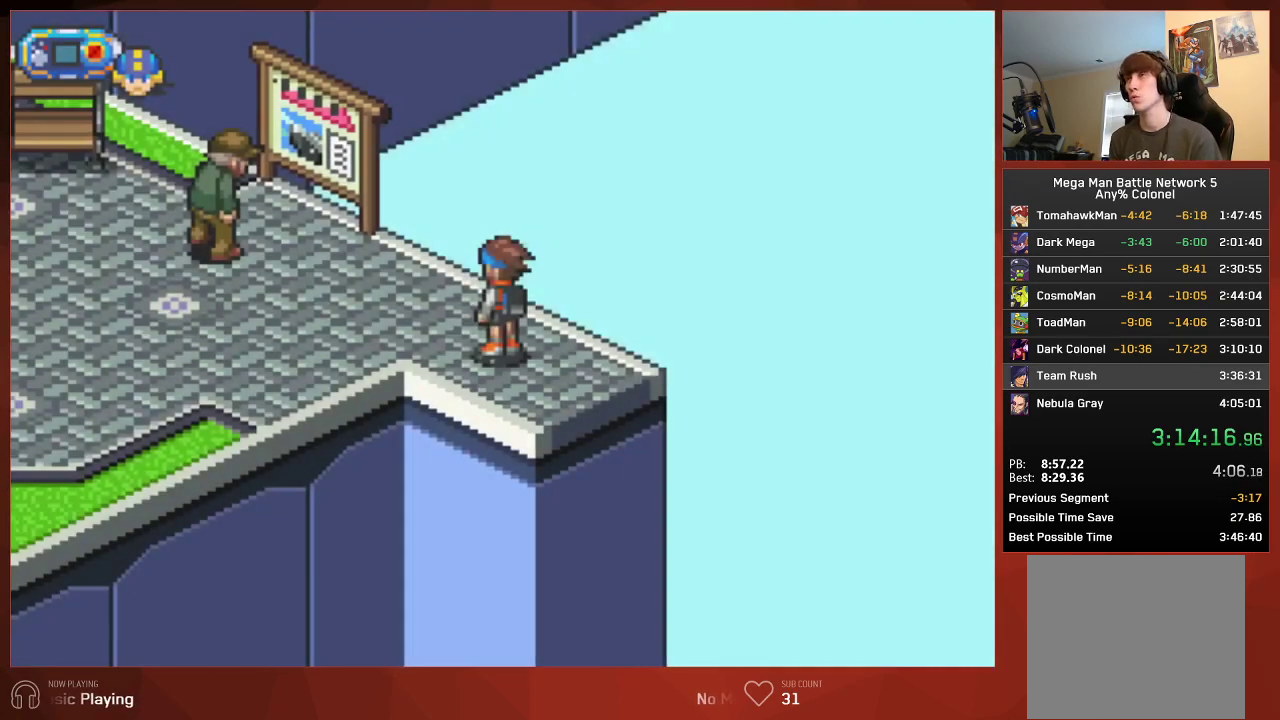
{"buttons": ["CIRCLE", "DPAD_LEFT"], "left_stick": "center", "right_stick": "center", "events": []}
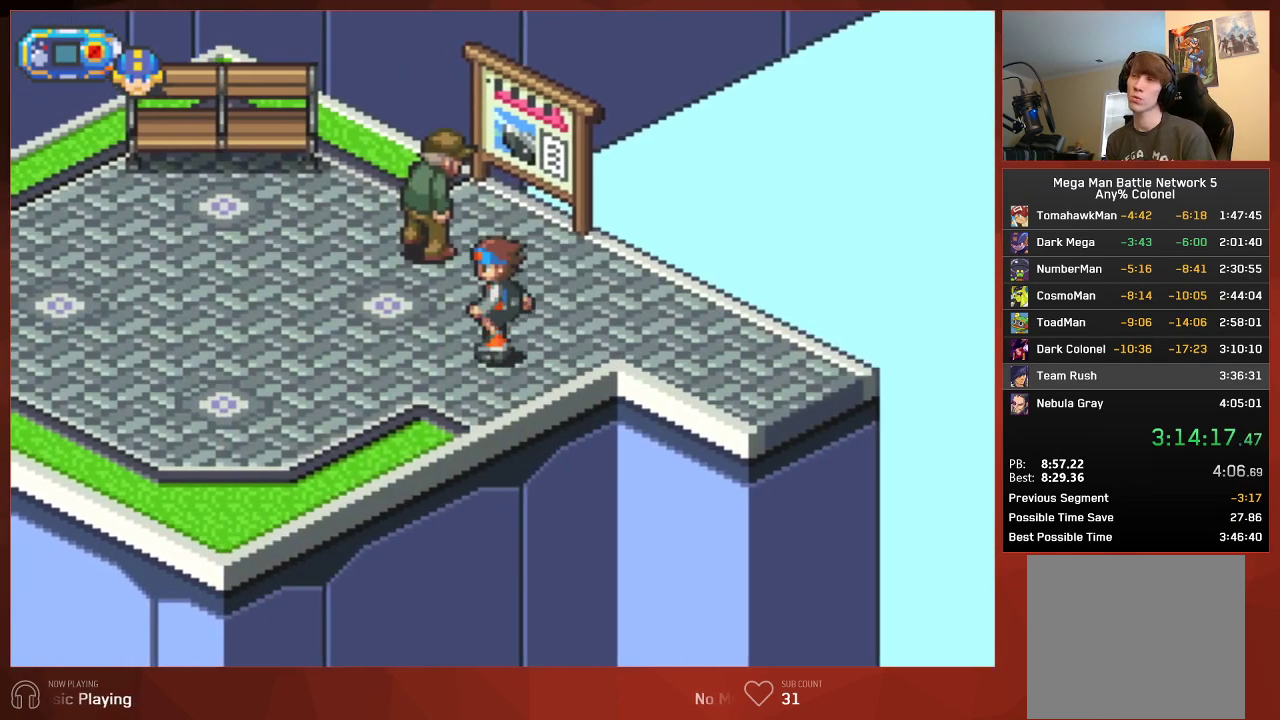
{"buttons": ["CIRCLE", "DPAD_LEFT"], "left_stick": "center", "right_stick": "center", "events": []}
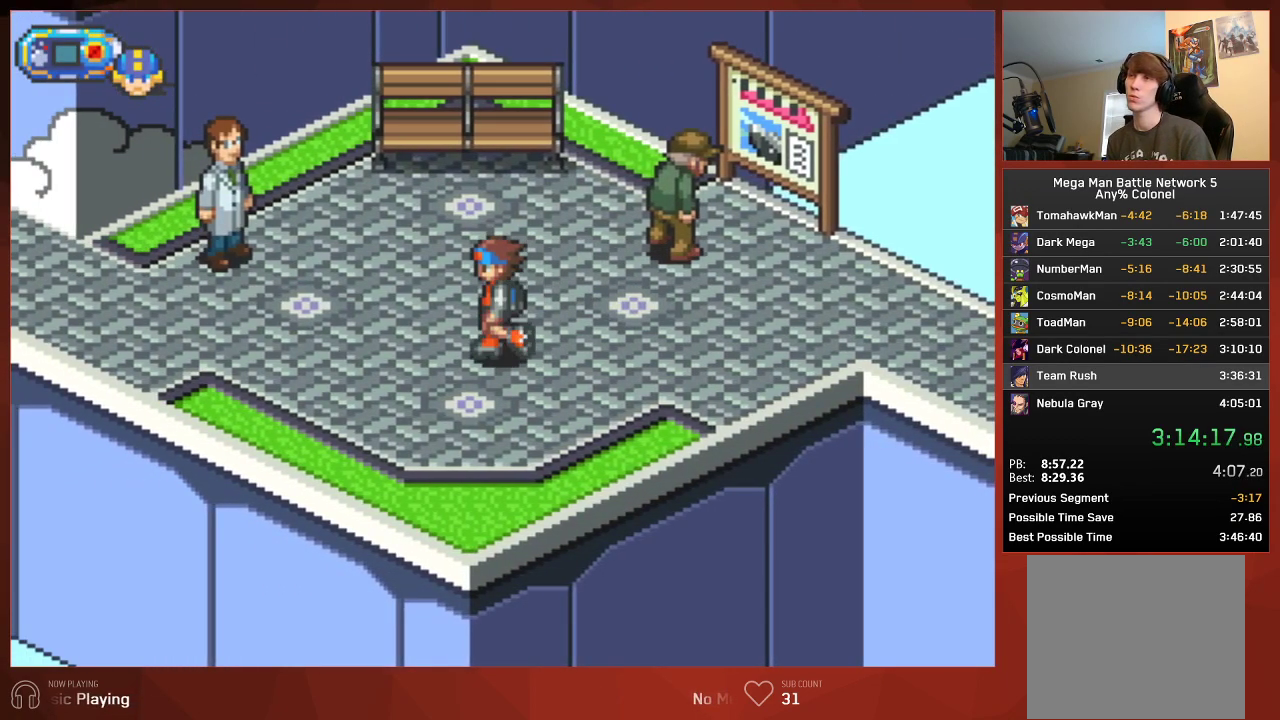
{"buttons": ["CIRCLE", "DPAD_LEFT"], "left_stick": "center", "right_stick": "center", "events": []}
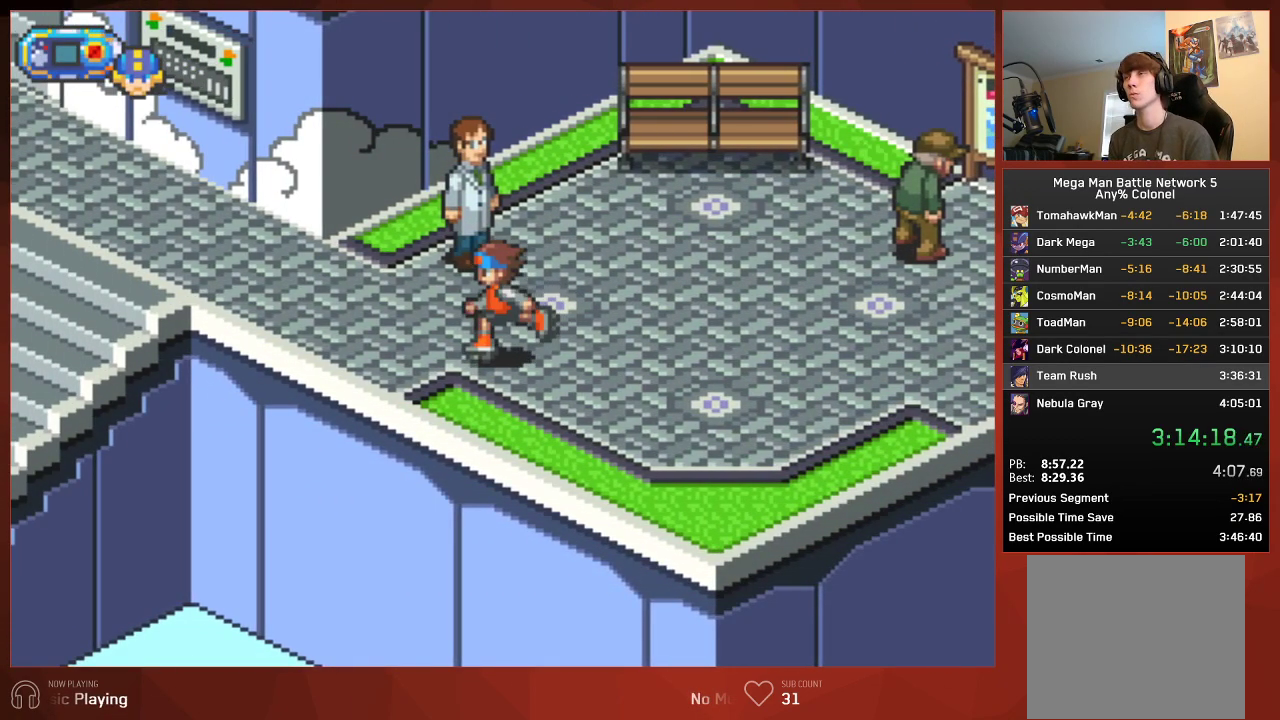
{"buttons": ["CIRCLE", "DPAD_LEFT"], "left_stick": "center", "right_stick": "center", "events": []}
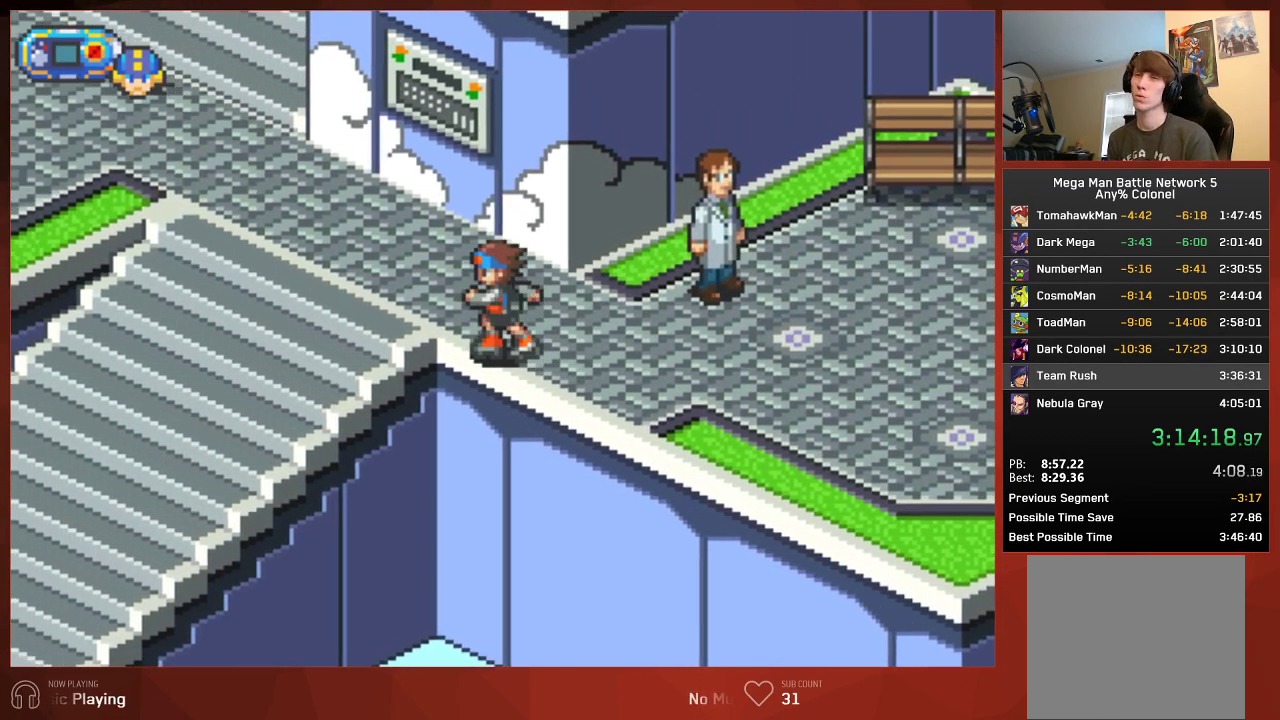
{"buttons": ["CIRCLE", "DPAD_LEFT"], "left_stick": "center", "right_stick": "center", "events": []}
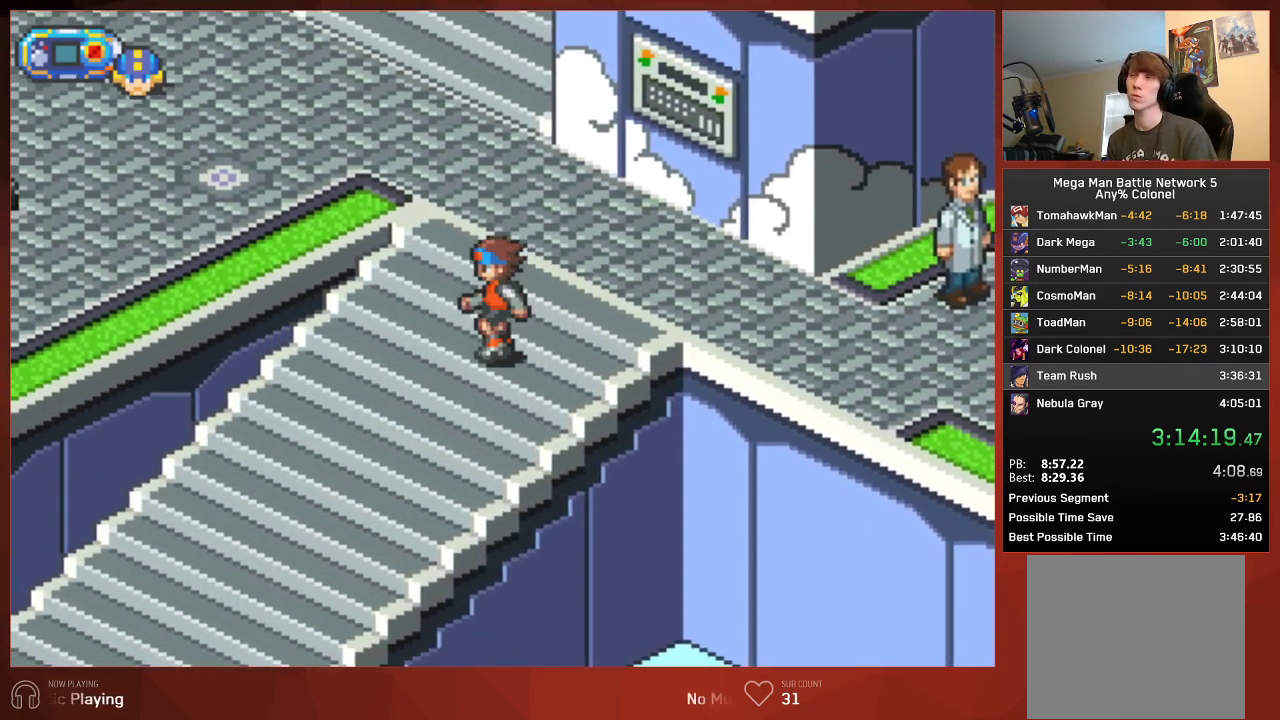
{"buttons": ["CIRCLE", "DPAD_LEFT"], "left_stick": "center", "right_stick": "center", "events": []}
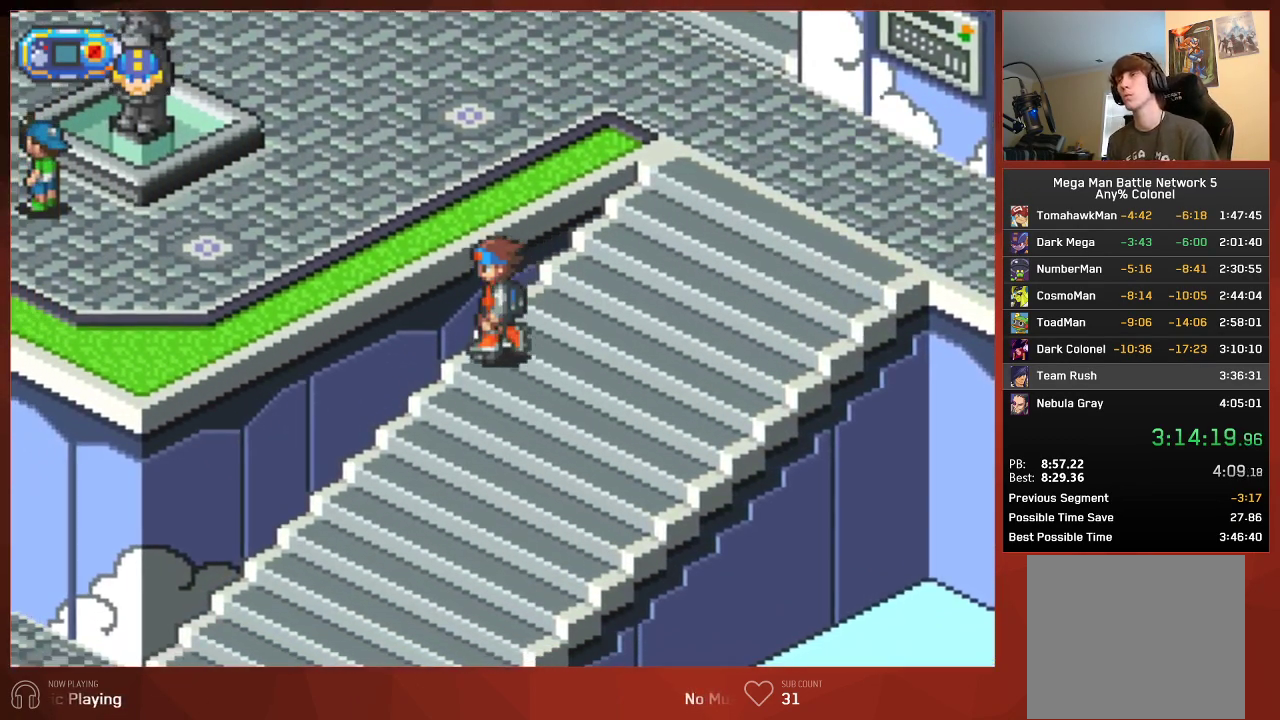
{"buttons": ["CIRCLE", "DPAD_LEFT"], "left_stick": "center", "right_stick": "center", "events": []}
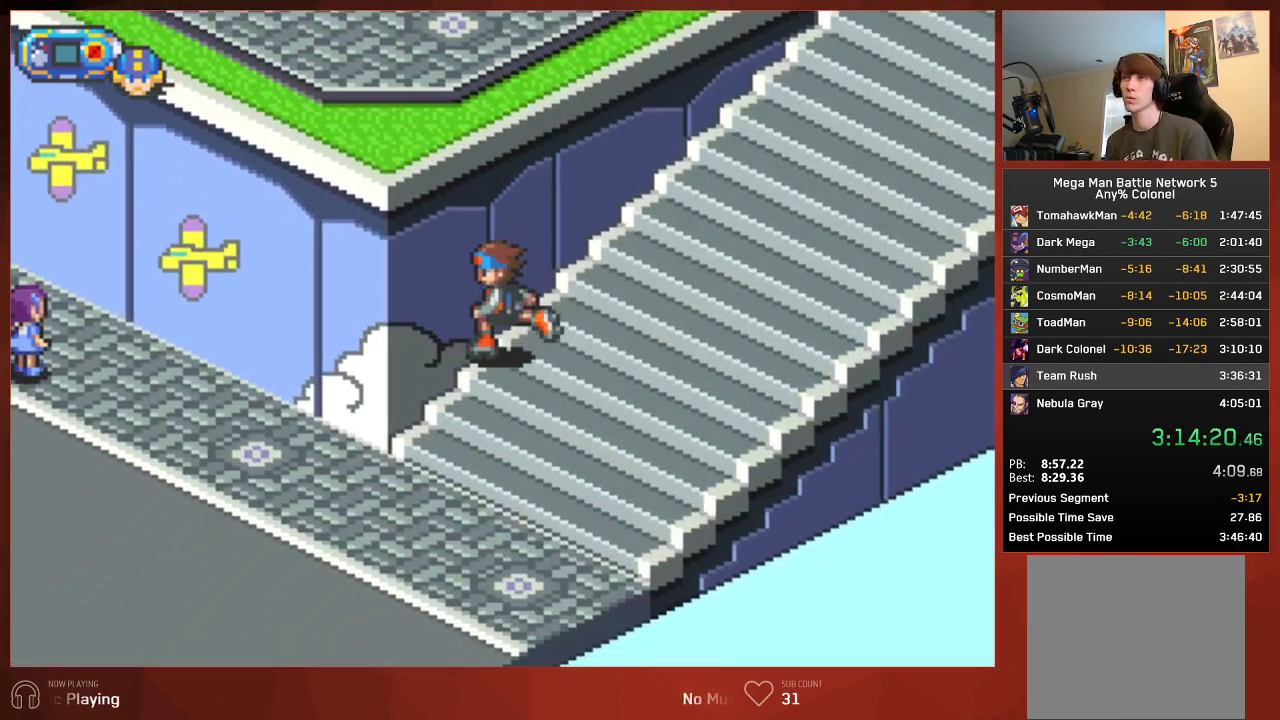
{"buttons": ["CIRCLE", "DPAD_UP"], "left_stick": "center", "right_stick": "center", "events": [[233, "DPAD_UP", "down"], [250, "DPAD_LEFT", "up"]]}
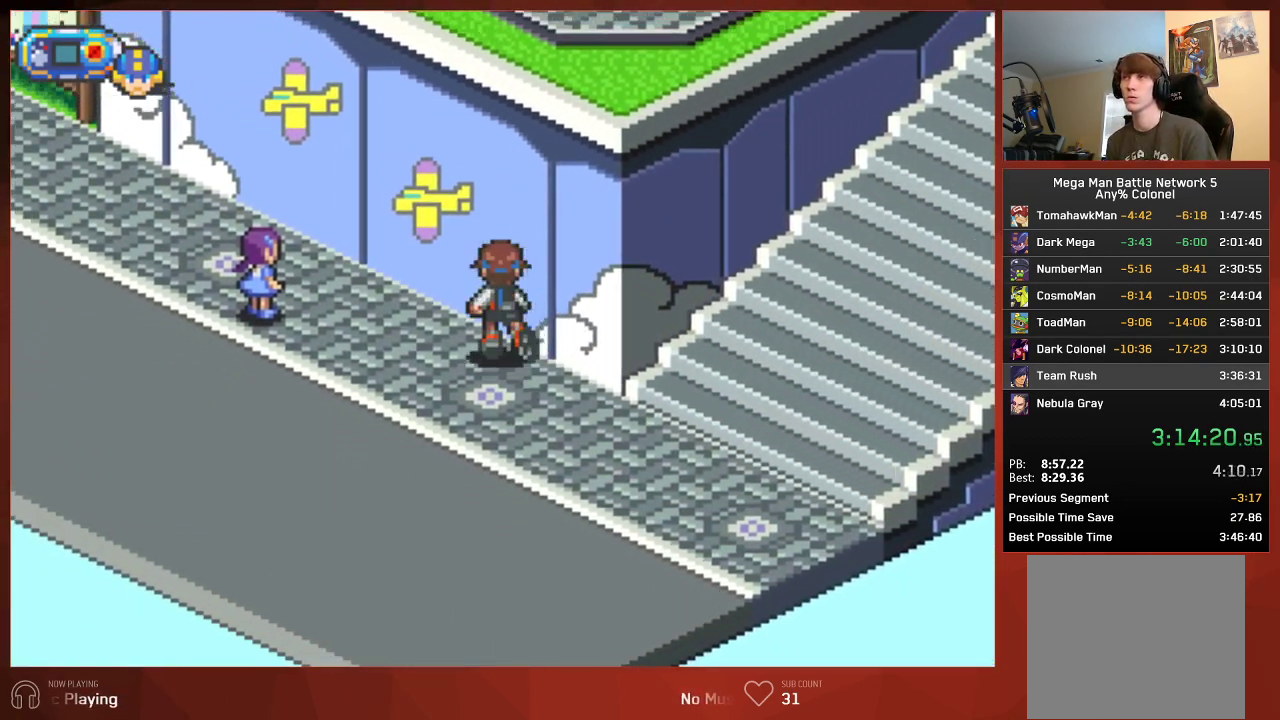
{"buttons": ["CIRCLE", "DPAD_UP"], "left_stick": "center", "right_stick": "center", "events": []}